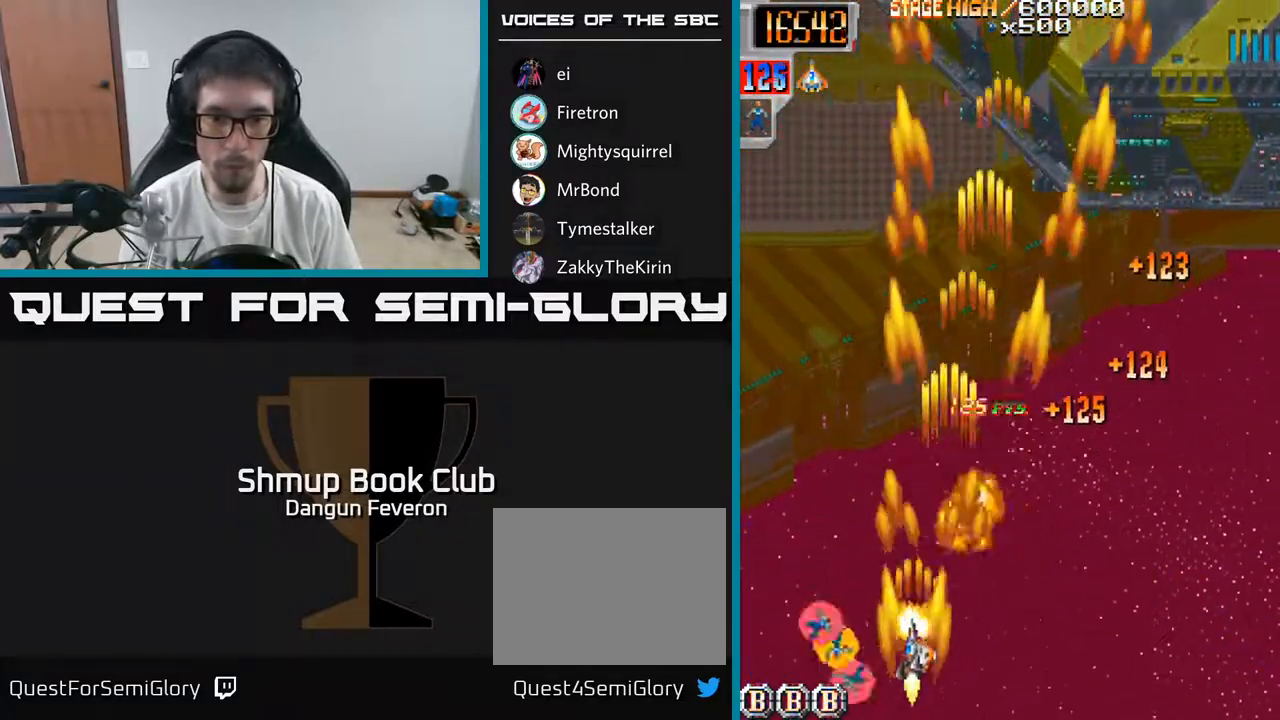
Gameplay with a controller (Xbox layout); each line is a JSON object with the inputs held at the frame after it. "events" lists button and stick changes between this image and that frame as [ms after this image, input, new state], when the widget could be followed in between.
{"buttons": ["R2", "DPAD_RIGHT"], "left_stick": "center", "right_stick": "center", "events": [[33, "DPAD_DOWN", "up"], [133, "DPAD_UP", "down"], [167, "DPAD_LEFT", "up"], [200, "DPAD_RIGHT", "down"], [483, "DPAD_UP", "up"]]}
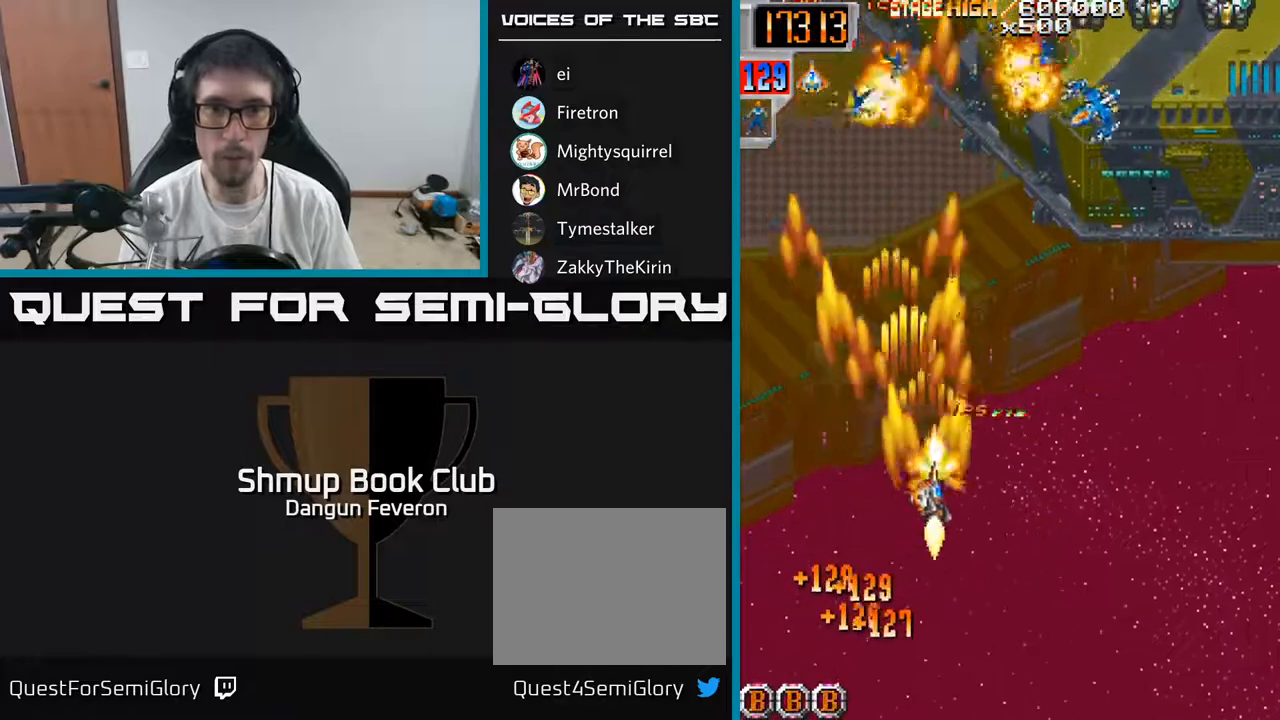
{"buttons": ["R2", "DPAD_UP", "DPAD_RIGHT"], "left_stick": "center", "right_stick": "center", "events": [[100, "DPAD_UP", "down"], [133, "DPAD_RIGHT", "up"], [300, "DPAD_RIGHT", "down"]]}
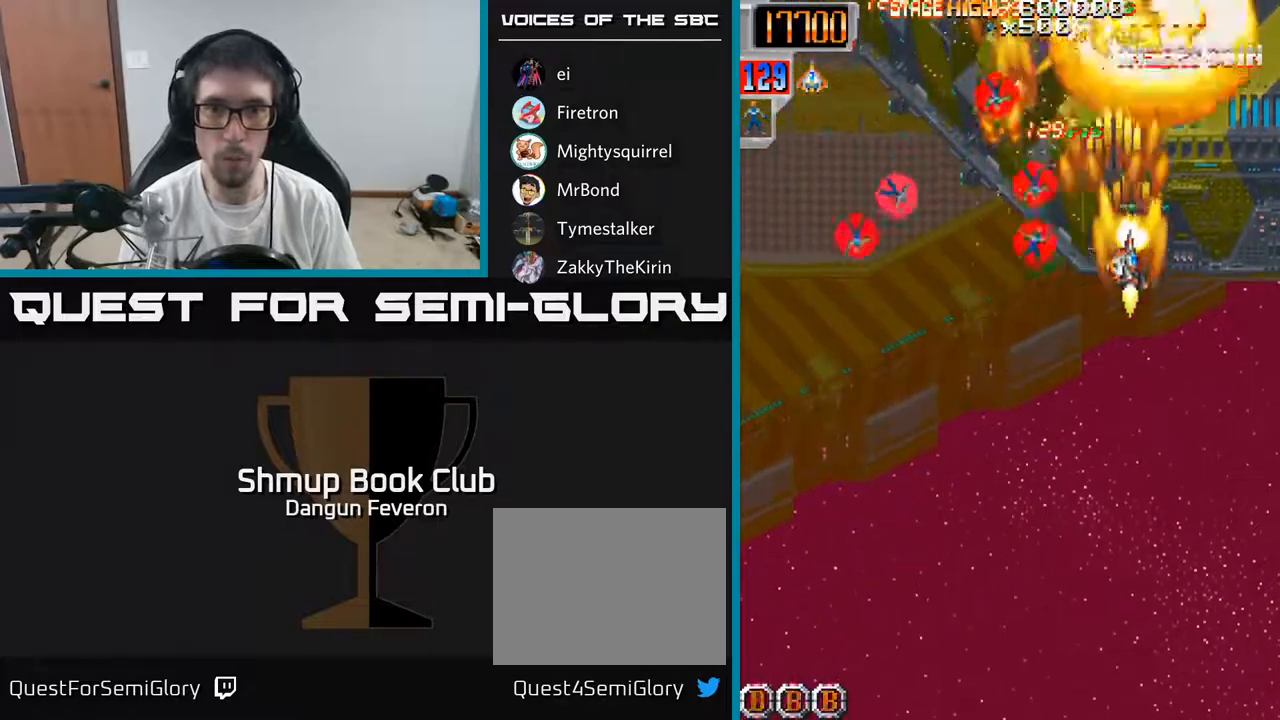
{"buttons": ["R2", "DPAD_DOWN", "DPAD_LEFT"], "left_stick": "center", "right_stick": "center", "events": [[117, "DPAD_RIGHT", "up"], [150, "DPAD_UP", "up"], [183, "DPAD_DOWN", "down"], [217, "DPAD_LEFT", "down"]]}
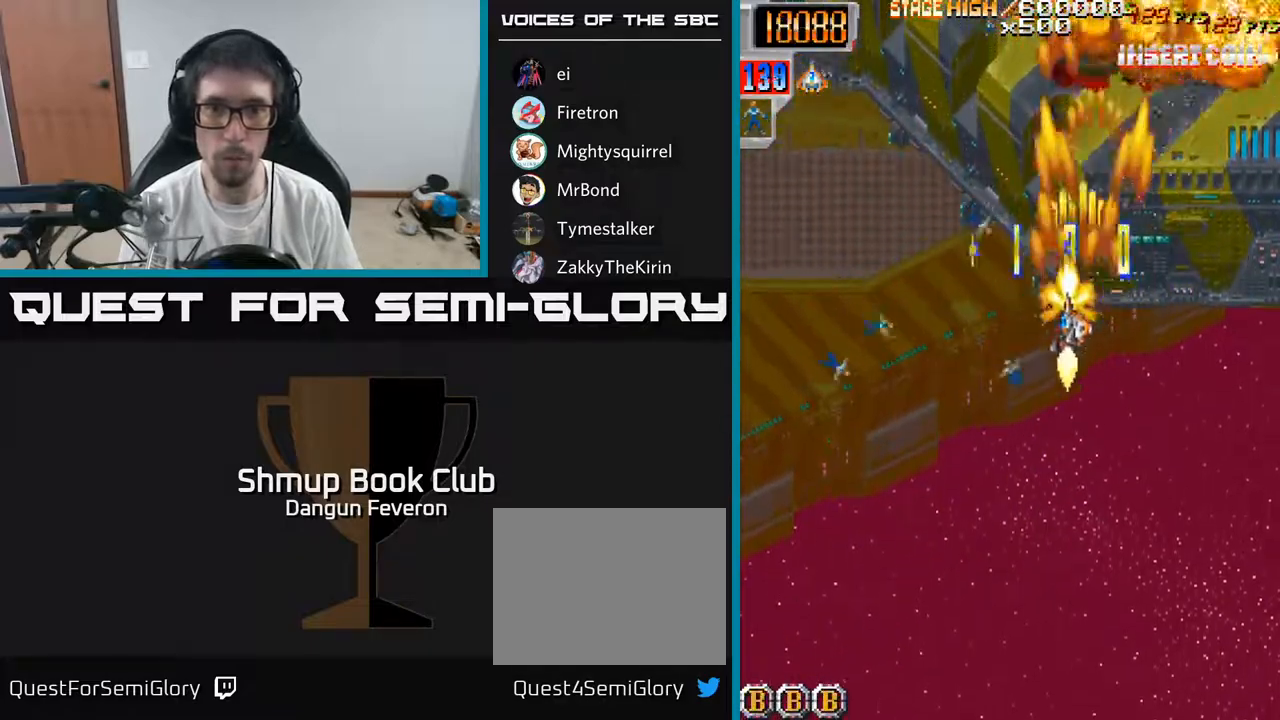
{"buttons": ["R2", "DPAD_RIGHT"], "left_stick": "center", "right_stick": "center", "events": [[167, "DPAD_DOWN", "up"], [350, "DPAD_LEFT", "up"], [367, "DPAD_RIGHT", "down"], [383, "DPAD_UP", "down"], [500, "DPAD_UP", "up"]]}
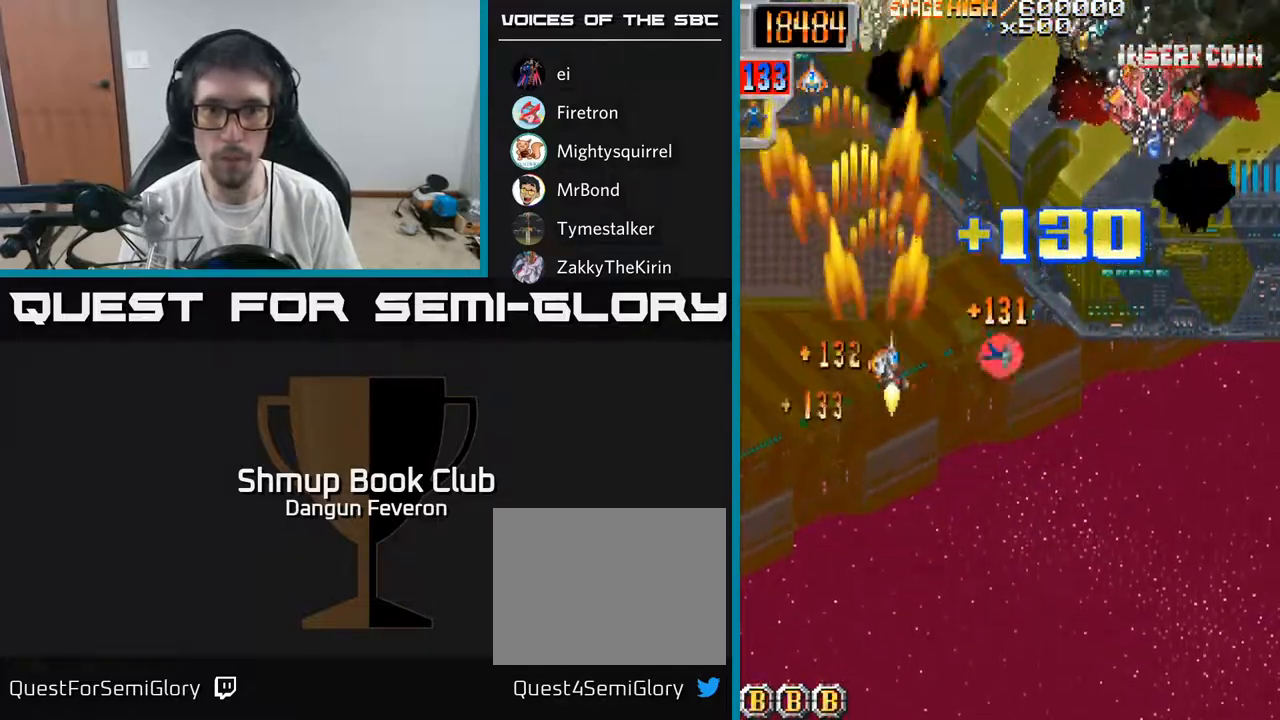
{"buttons": ["R2", "DPAD_UP", "DPAD_LEFT"], "left_stick": "center", "right_stick": "center", "events": [[183, "DPAD_DOWN", "down"], [367, "DPAD_DOWN", "up"], [450, "DPAD_RIGHT", "up"], [450, "DPAD_UP", "down"], [467, "DPAD_LEFT", "down"]]}
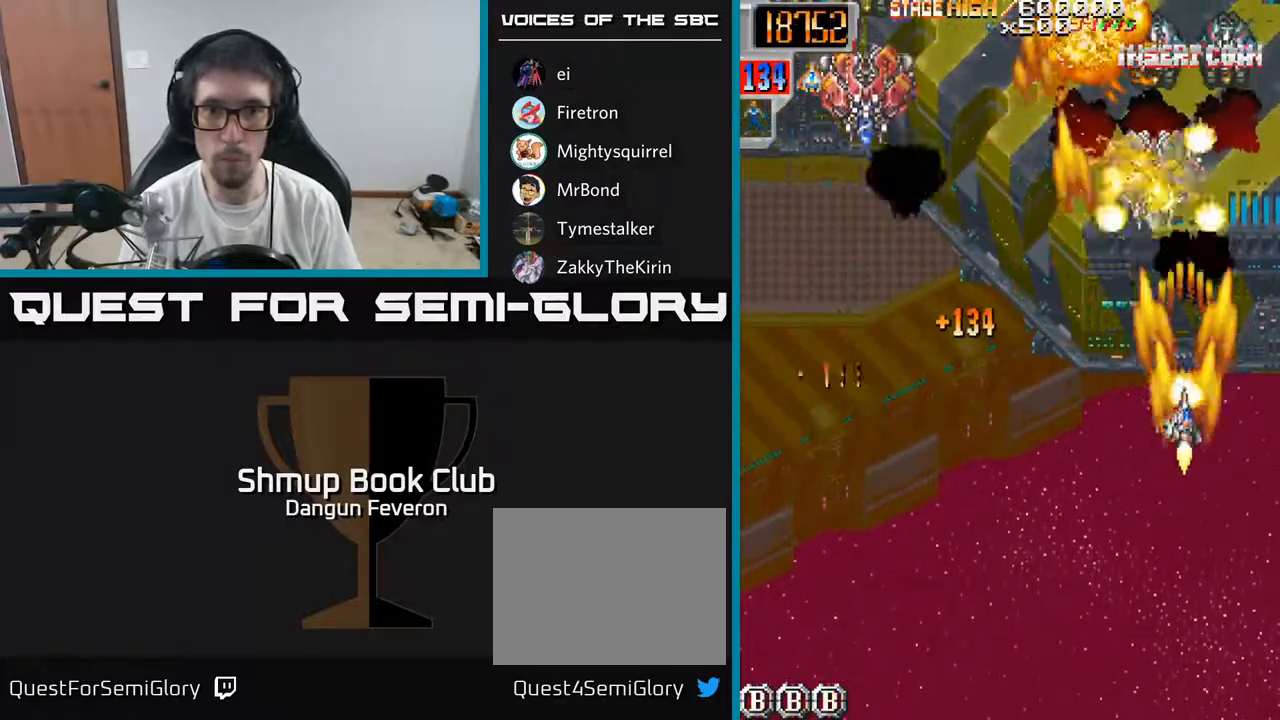
{"buttons": ["R2", "DPAD_UP"], "left_stick": "center", "right_stick": "center", "events": [[117, "DPAD_UP", "up"], [450, "DPAD_UP", "down"], [500, "DPAD_LEFT", "up"]]}
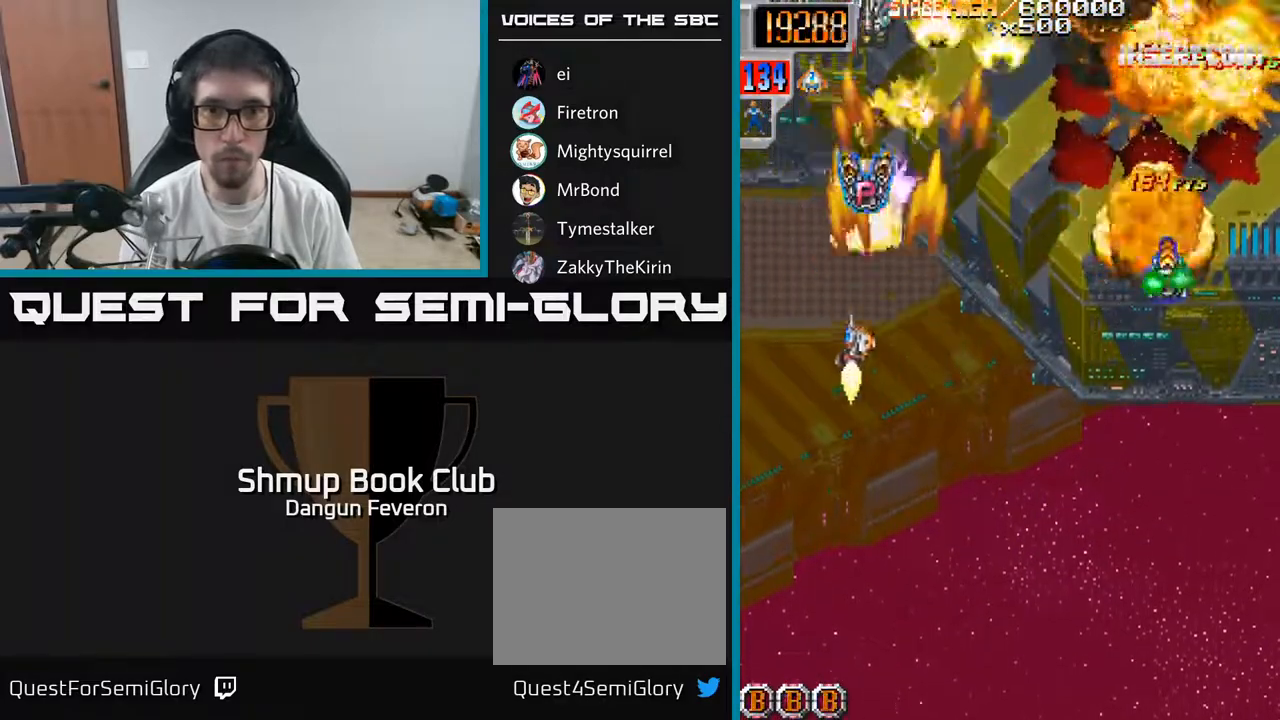
{"buttons": ["R2", "DPAD_DOWN", "DPAD_RIGHT"], "left_stick": "center", "right_stick": "center", "events": [[133, "DPAD_RIGHT", "down"], [167, "DPAD_UP", "up"], [250, "DPAD_DOWN", "down"]]}
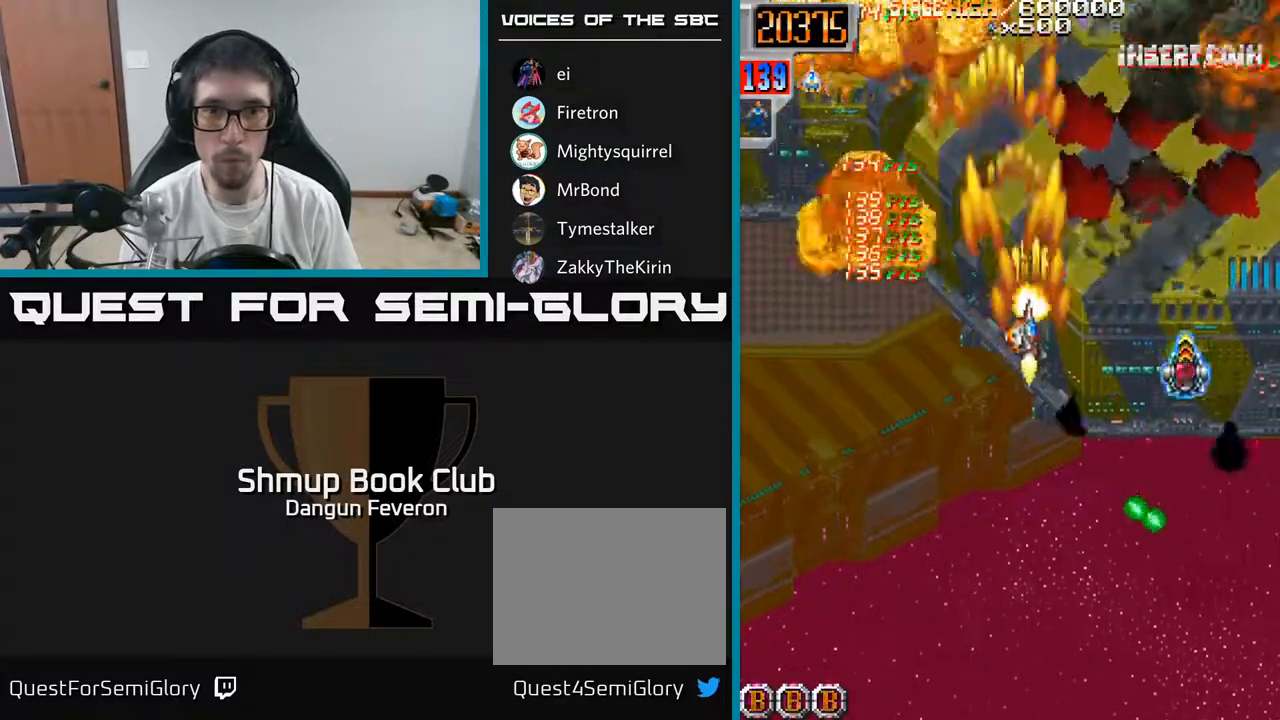
{"buttons": ["R2", "DPAD_LEFT"], "left_stick": "center", "right_stick": "center", "events": [[133, "DPAD_DOWN", "up"], [300, "DPAD_RIGHT", "up"], [317, "DPAD_UP", "down"], [333, "DPAD_LEFT", "down"], [400, "DPAD_UP", "up"]]}
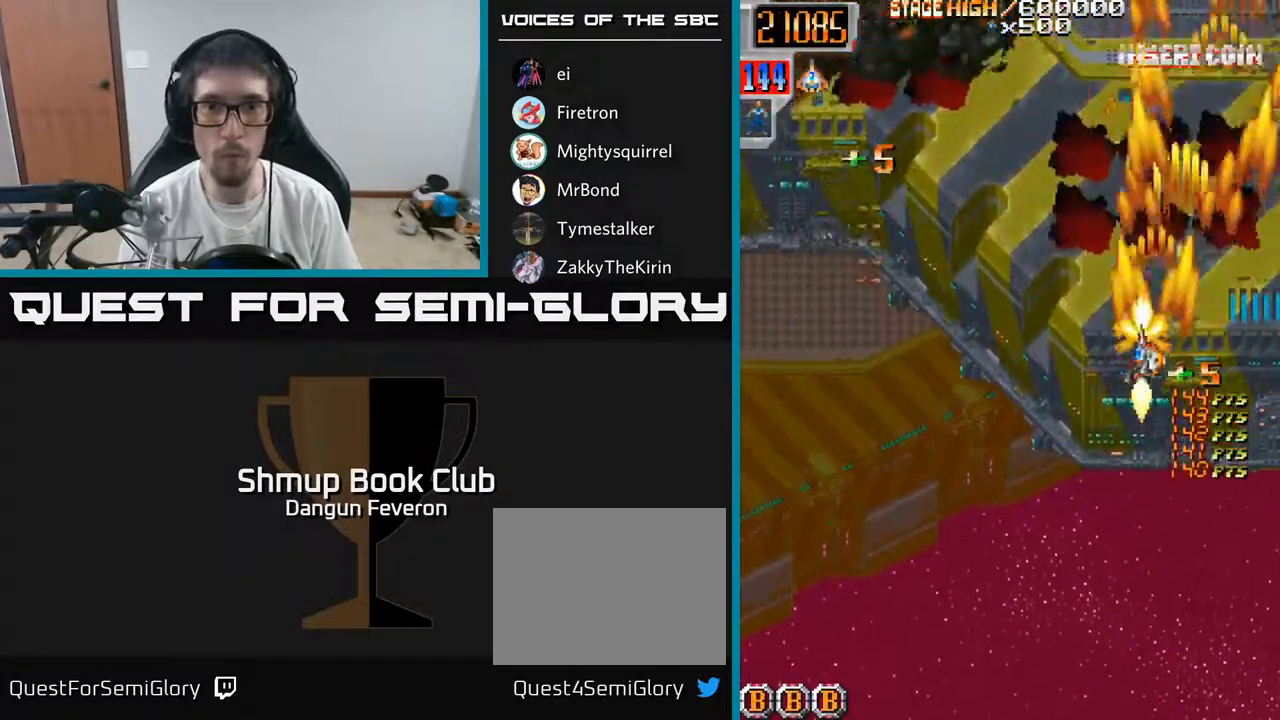
{"buttons": ["R2"], "left_stick": "center", "right_stick": "center", "events": [[500, "DPAD_LEFT", "up"]]}
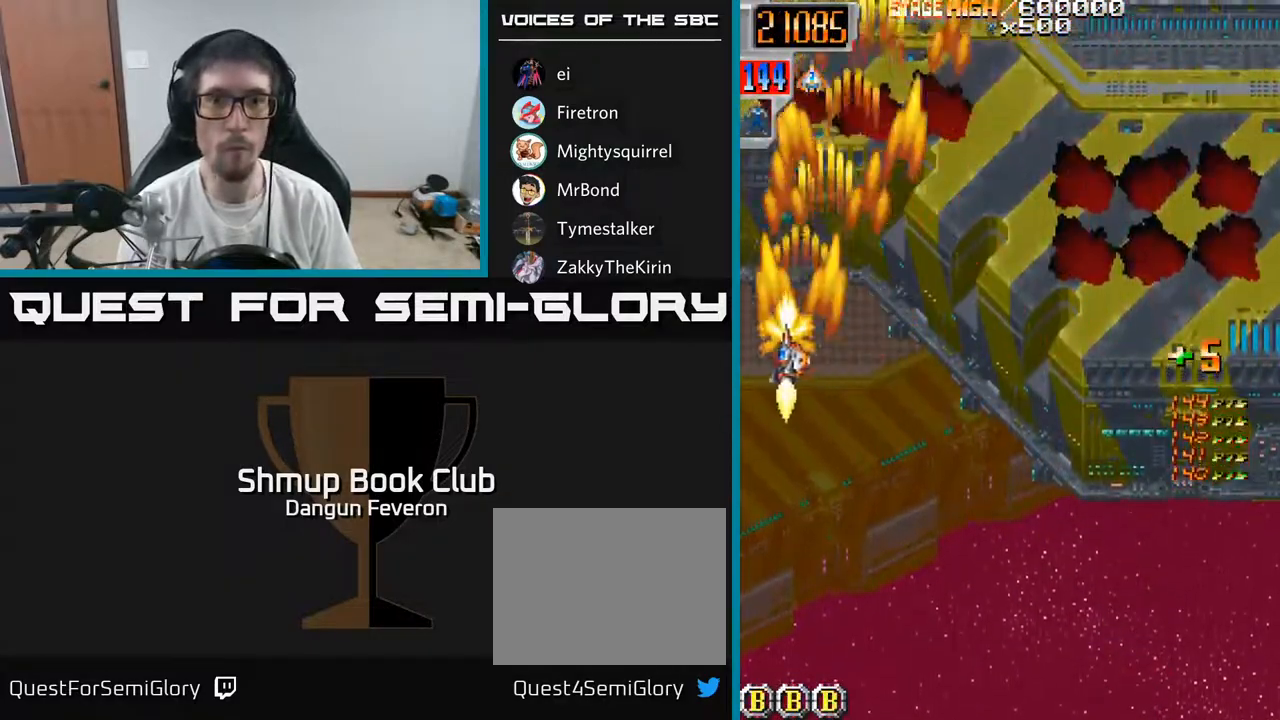
{"buttons": ["R2", "DPAD_RIGHT"], "left_stick": "center", "right_stick": "center", "events": [[33, "DPAD_RIGHT", "down"]]}
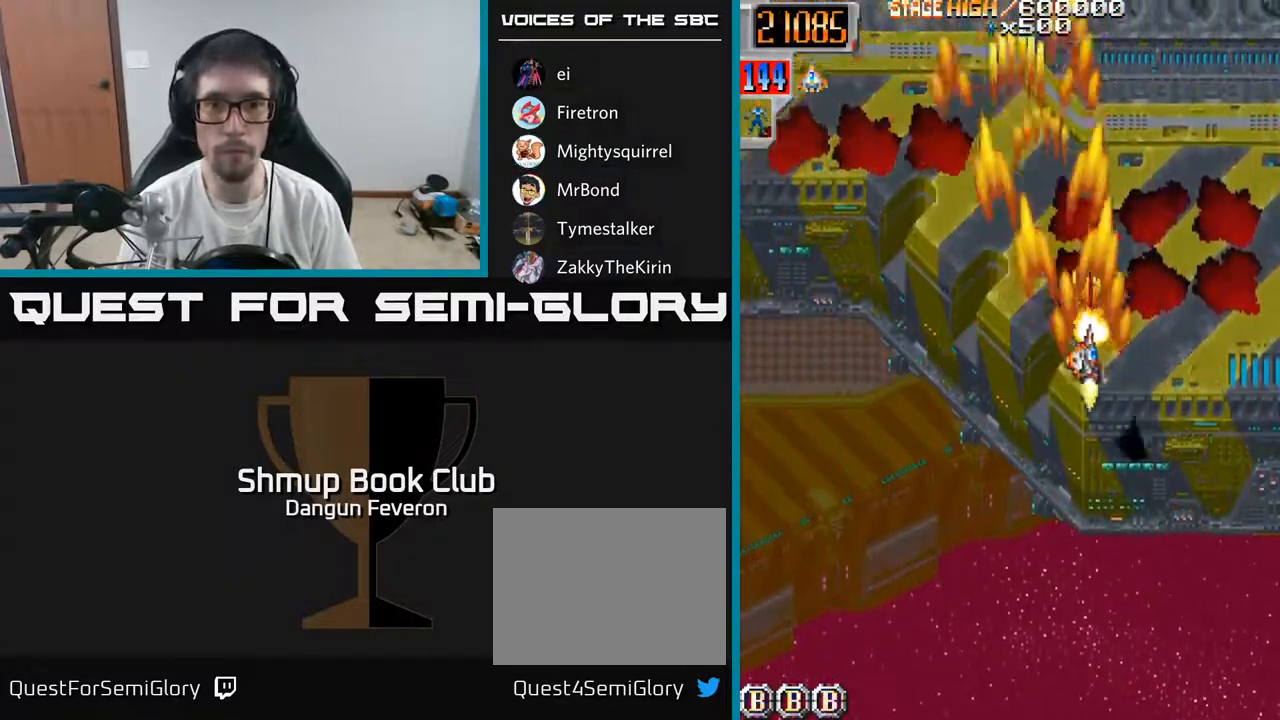
{"buttons": ["R2", "DPAD_LEFT"], "left_stick": "center", "right_stick": "center", "events": [[150, "DPAD_RIGHT", "up"], [183, "DPAD_LEFT", "down"]]}
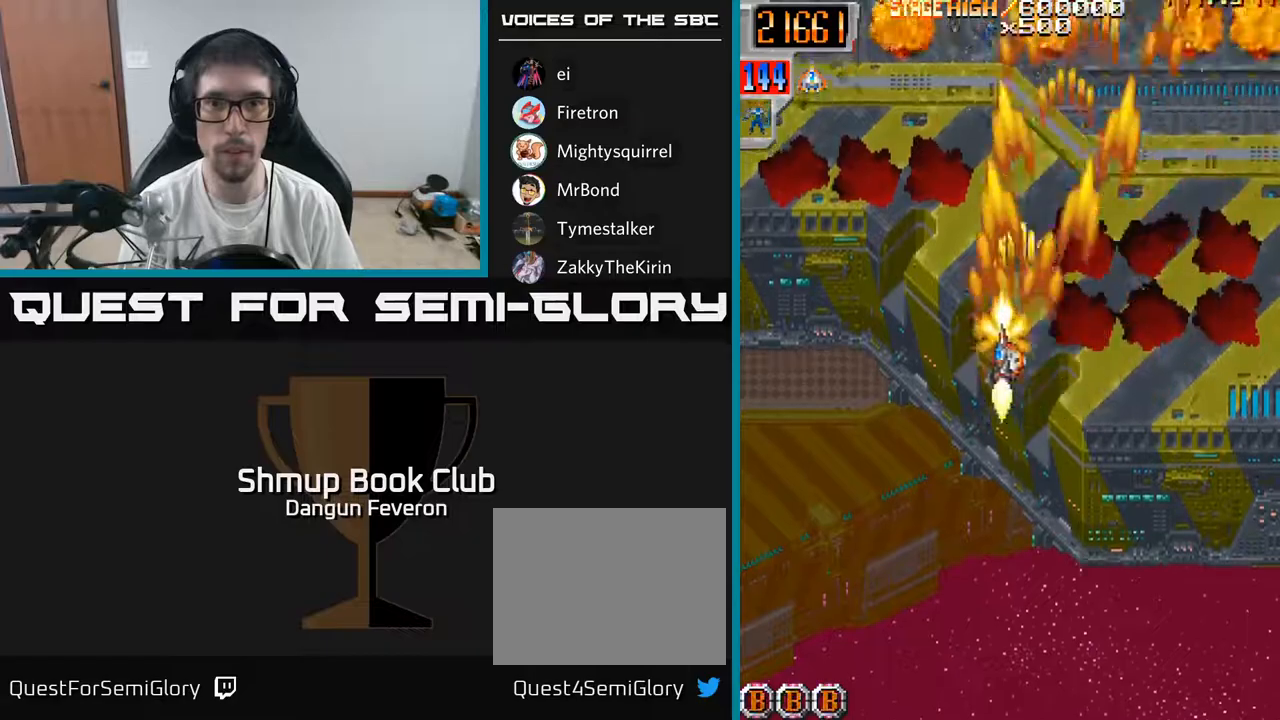
{"buttons": ["R2", "DPAD_DOWN", "DPAD_RIGHT"], "left_stick": "center", "right_stick": "center", "events": [[300, "DPAD_LEFT", "up"], [317, "DPAD_RIGHT", "down"], [367, "DPAD_DOWN", "down"]]}
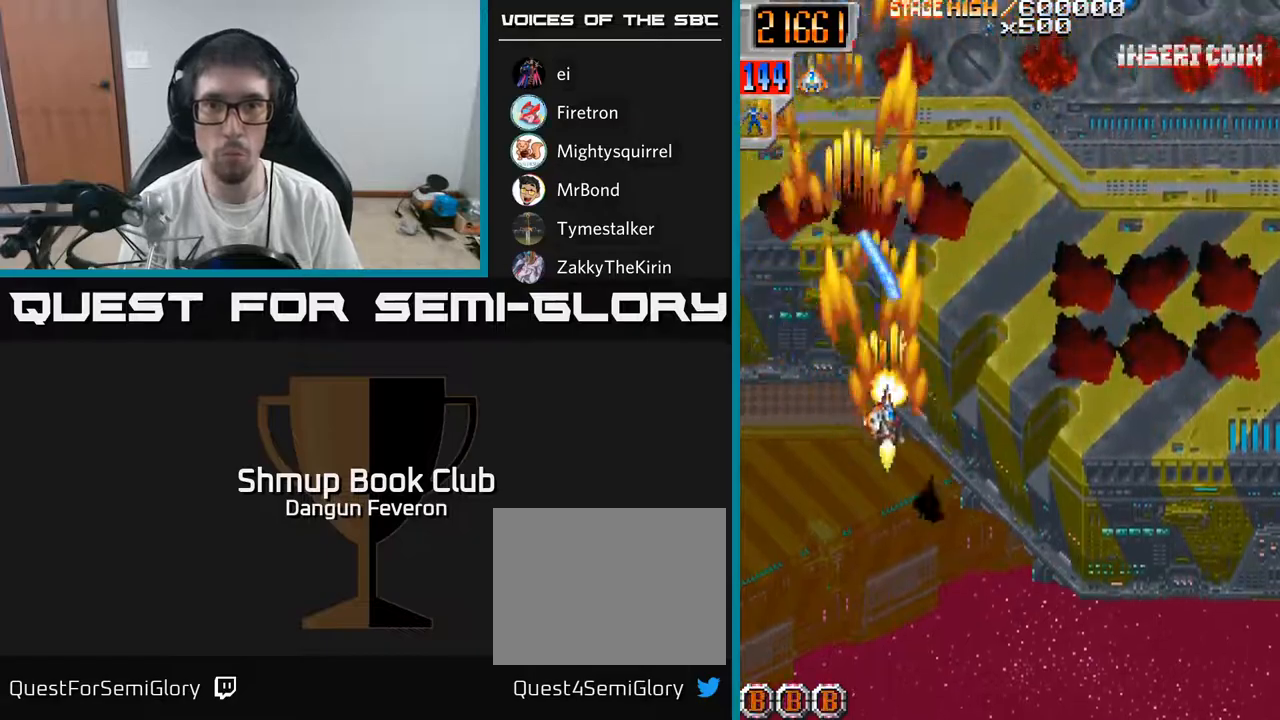
{"buttons": ["R2", "DPAD_LEFT"], "left_stick": "center", "right_stick": "center", "events": [[33, "DPAD_DOWN", "up"], [467, "DPAD_RIGHT", "up"], [500, "DPAD_LEFT", "down"]]}
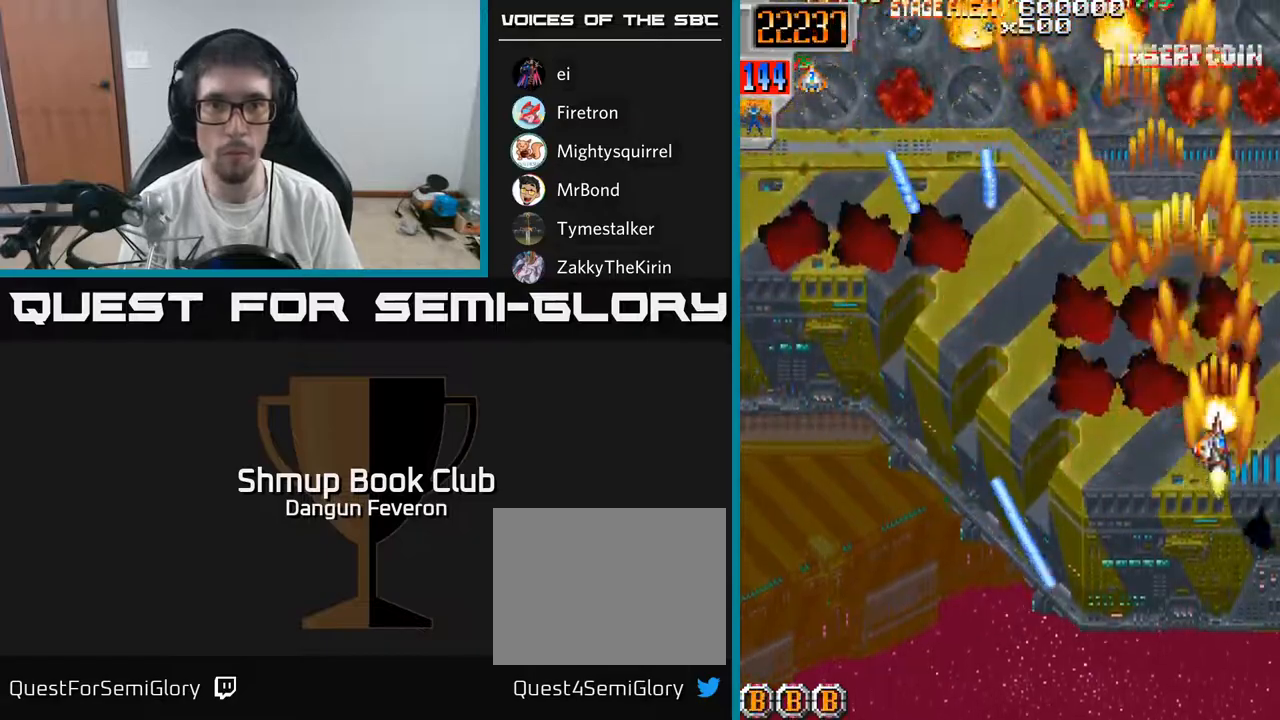
{"buttons": ["R2", "DPAD_LEFT"], "left_stick": "center", "right_stick": "center", "events": [[217, "DPAD_DOWN", "down"], [383, "DPAD_DOWN", "up"]]}
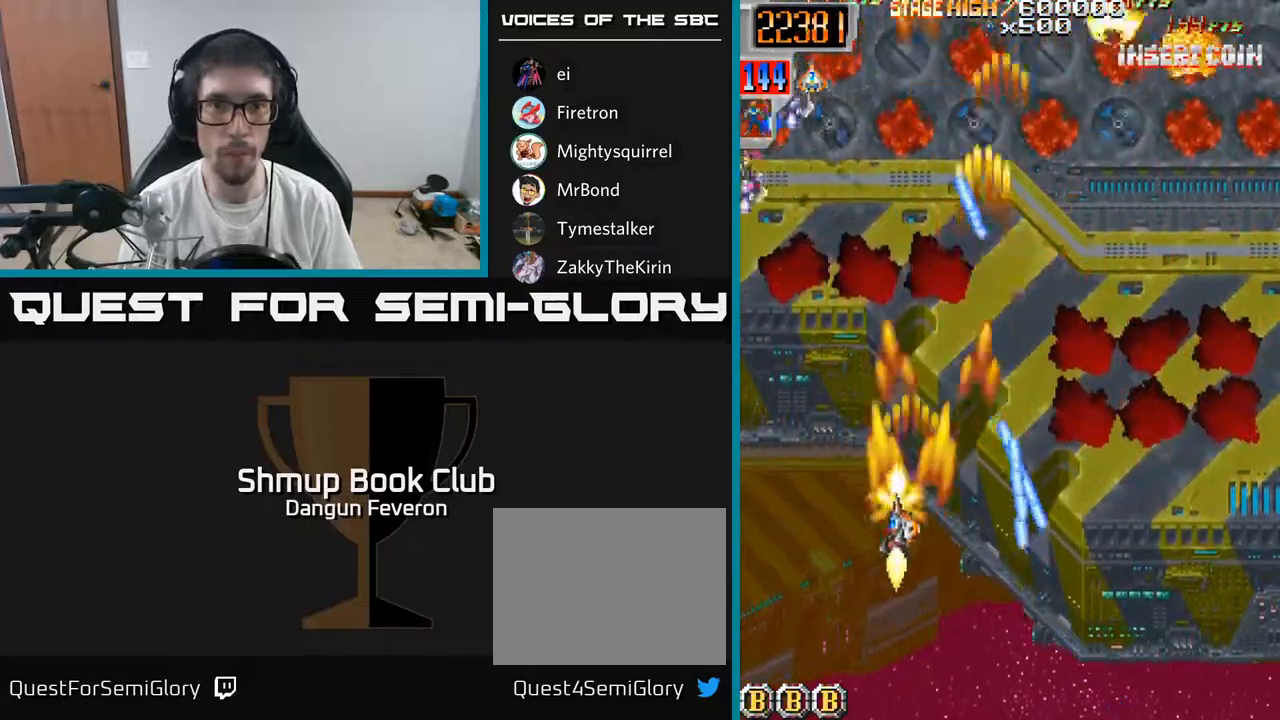
{"buttons": ["R2", "DPAD_DOWN", "DPAD_RIGHT"], "left_stick": "center", "right_stick": "center", "events": [[67, "DPAD_UP", "down"], [183, "DPAD_LEFT", "up"], [233, "DPAD_RIGHT", "down"], [400, "DPAD_UP", "up"], [417, "DPAD_DOWN", "down"]]}
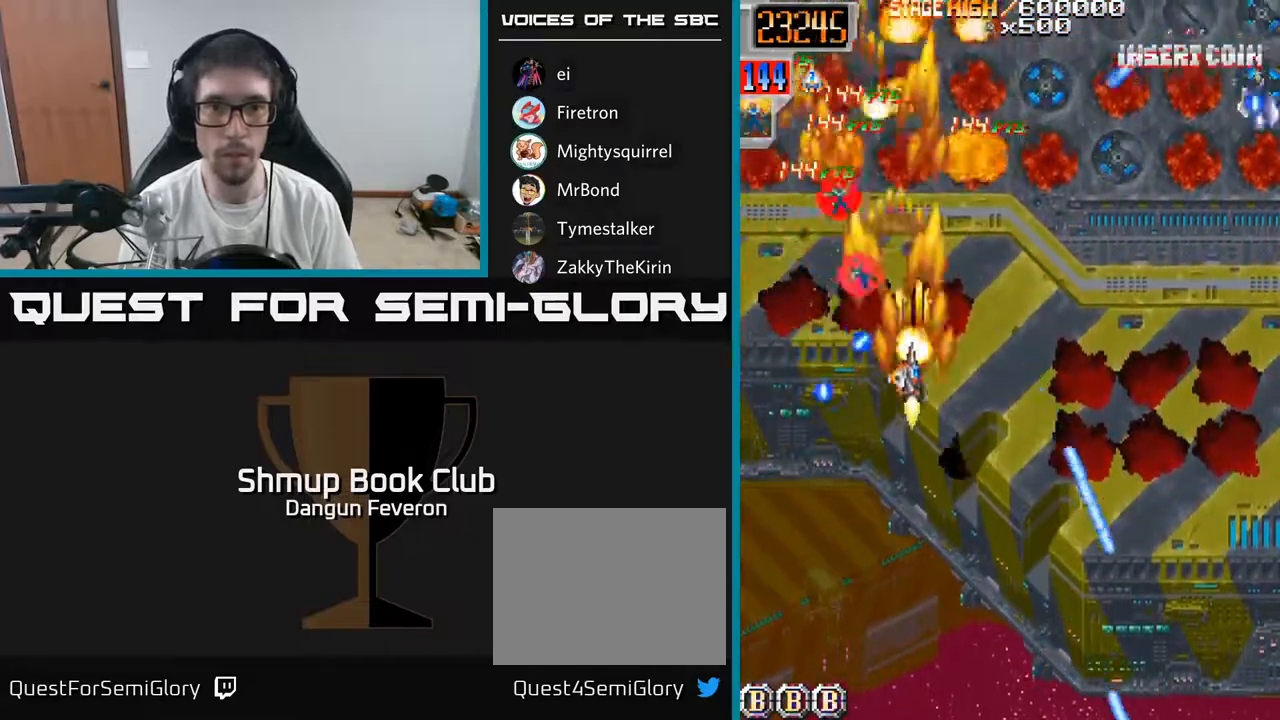
{"buttons": ["R2", "DPAD_DOWN"], "left_stick": "center", "right_stick": "center", "events": [[83, "DPAD_DOWN", "up"], [467, "DPAD_DOWN", "down"], [500, "DPAD_RIGHT", "up"]]}
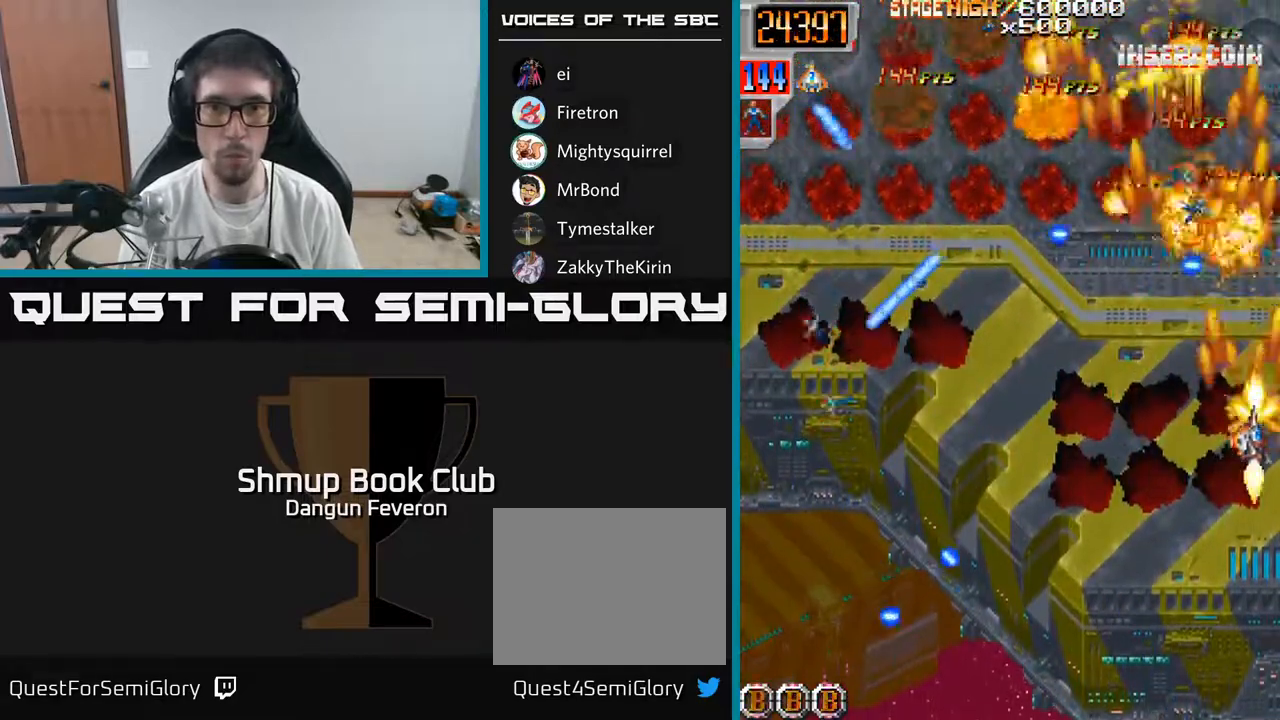
{"buttons": ["R2", "DPAD_LEFT"], "left_stick": "center", "right_stick": "center", "events": [[167, "DPAD_LEFT", "down"], [233, "DPAD_DOWN", "up"]]}
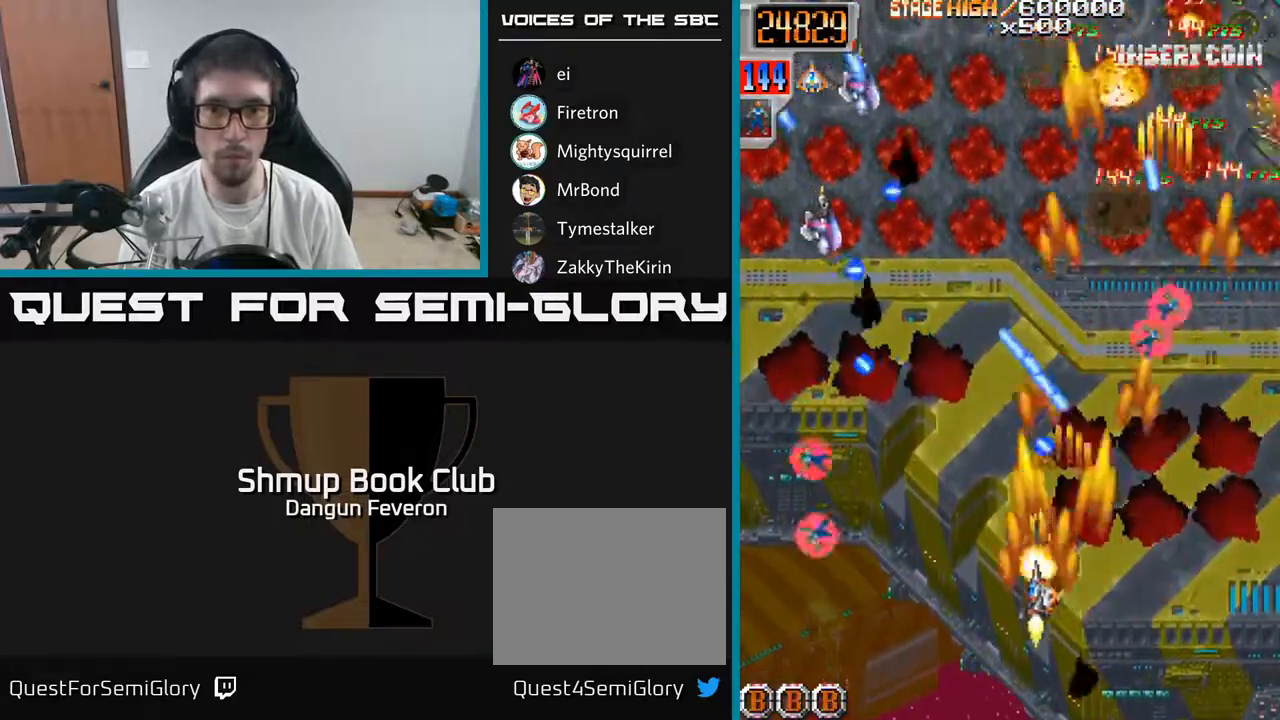
{"buttons": ["R2", "DPAD_DOWN", "DPAD_RIGHT"], "left_stick": "center", "right_stick": "center", "events": [[317, "DPAD_LEFT", "up"], [317, "DPAD_UP", "down"], [383, "DPAD_RIGHT", "down"], [450, "DPAD_UP", "up"], [483, "DPAD_DOWN", "down"]]}
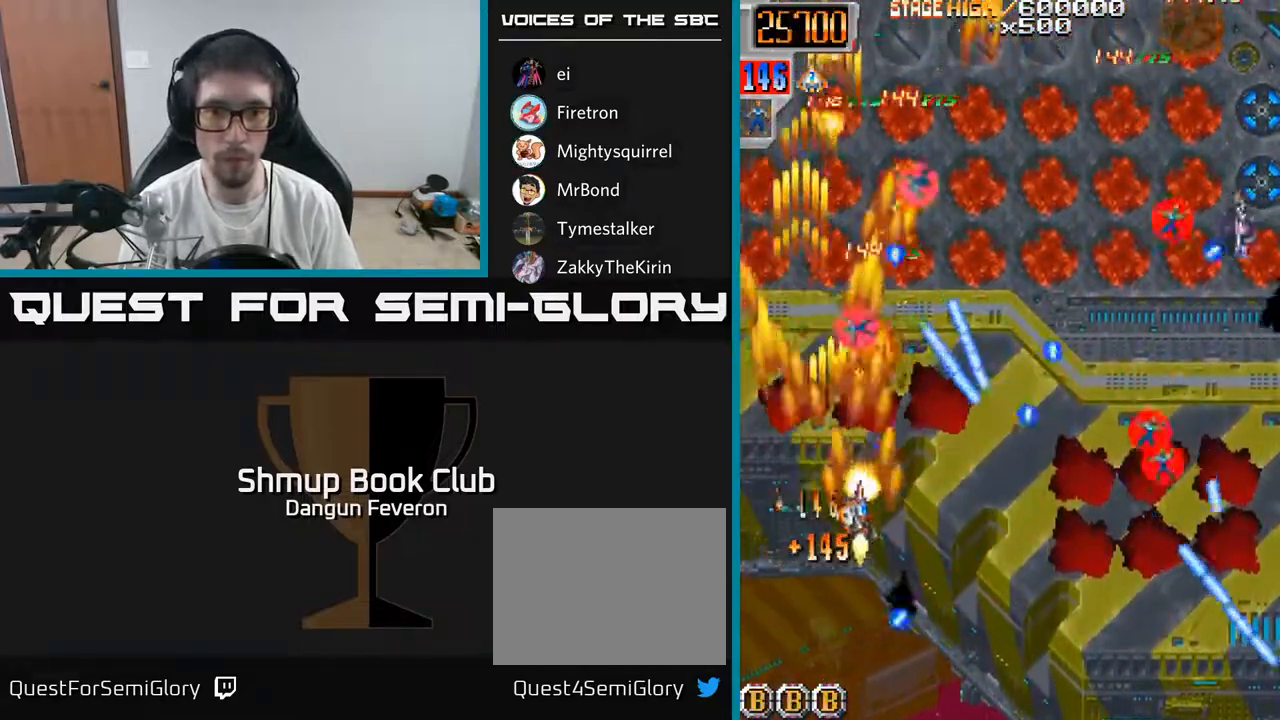
{"buttons": ["R2", "DPAD_LEFT"], "left_stick": "center", "right_stick": "center", "events": [[367, "DPAD_RIGHT", "up"], [400, "DPAD_LEFT", "down"], [417, "DPAD_DOWN", "up"]]}
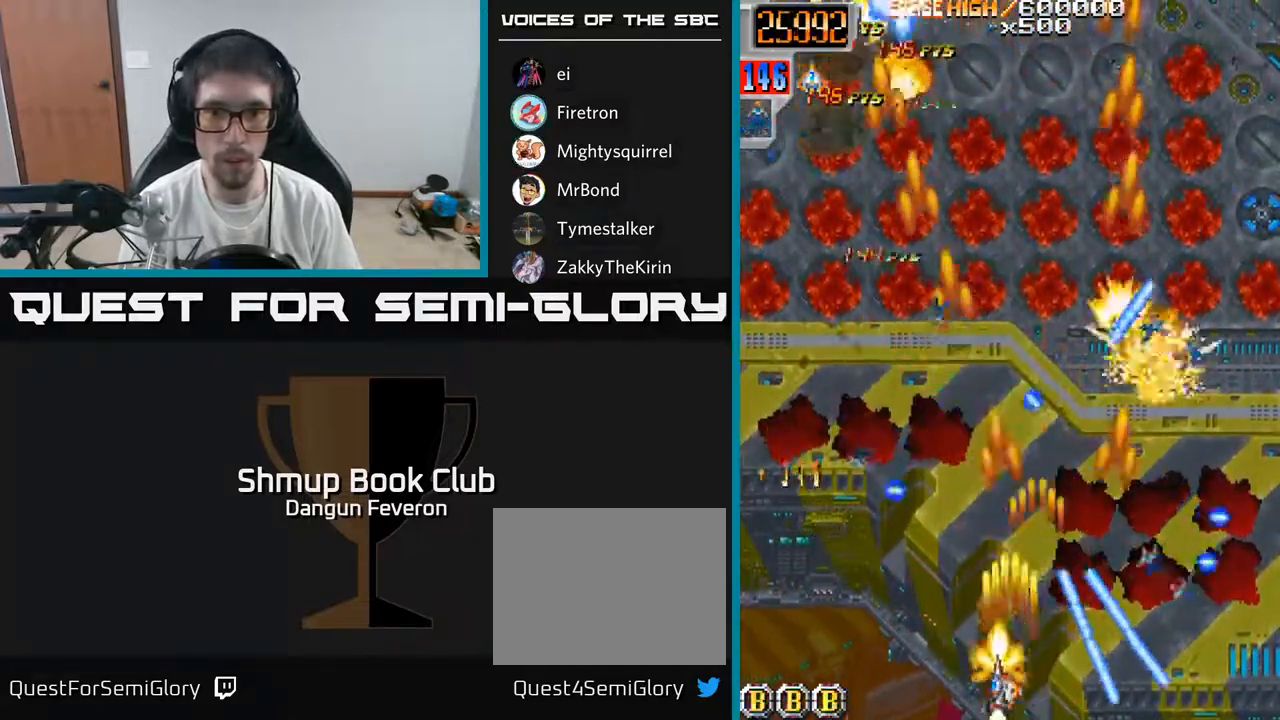
{"buttons": ["R2", "DPAD_UP"], "left_stick": "center", "right_stick": "center"}
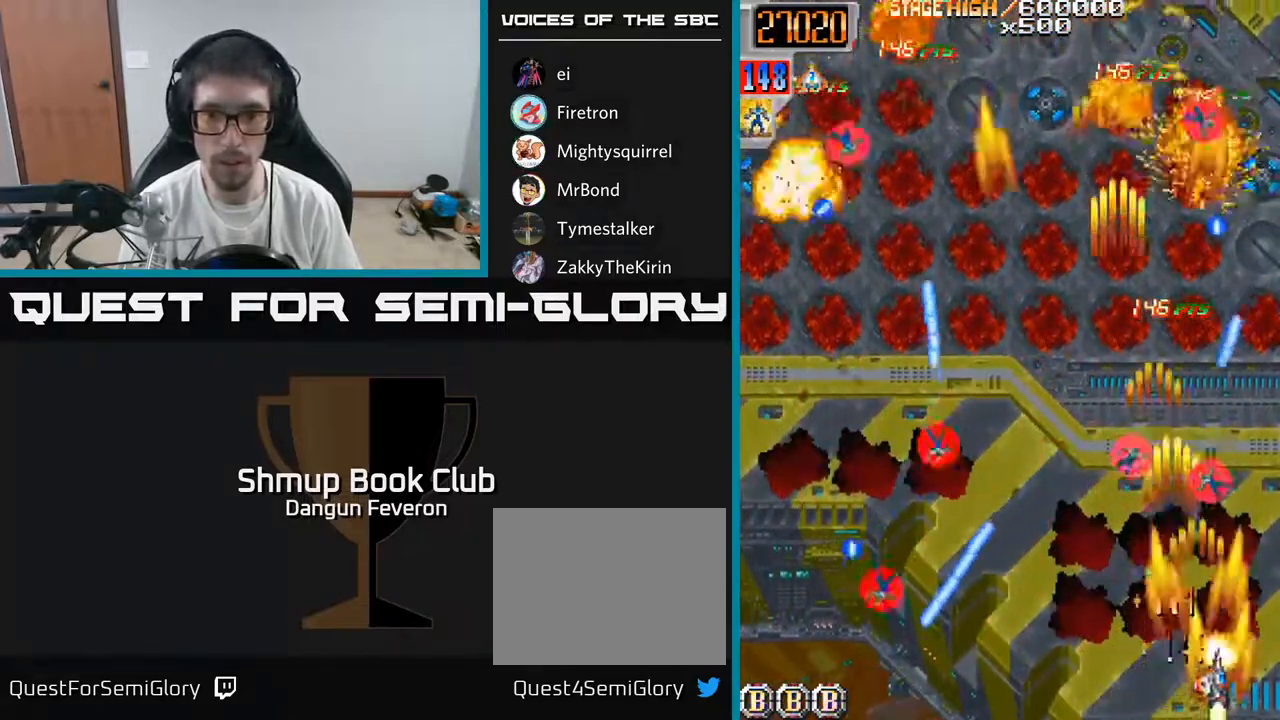
{"buttons": ["R2", "DPAD_LEFT"], "left_stick": "center", "right_stick": "center", "events": [[167, "DPAD_LEFT", "down"], [200, "DPAD_UP", "up"], [250, "DPAD_DOWN", "down"], [500, "DPAD_DOWN", "up"]]}
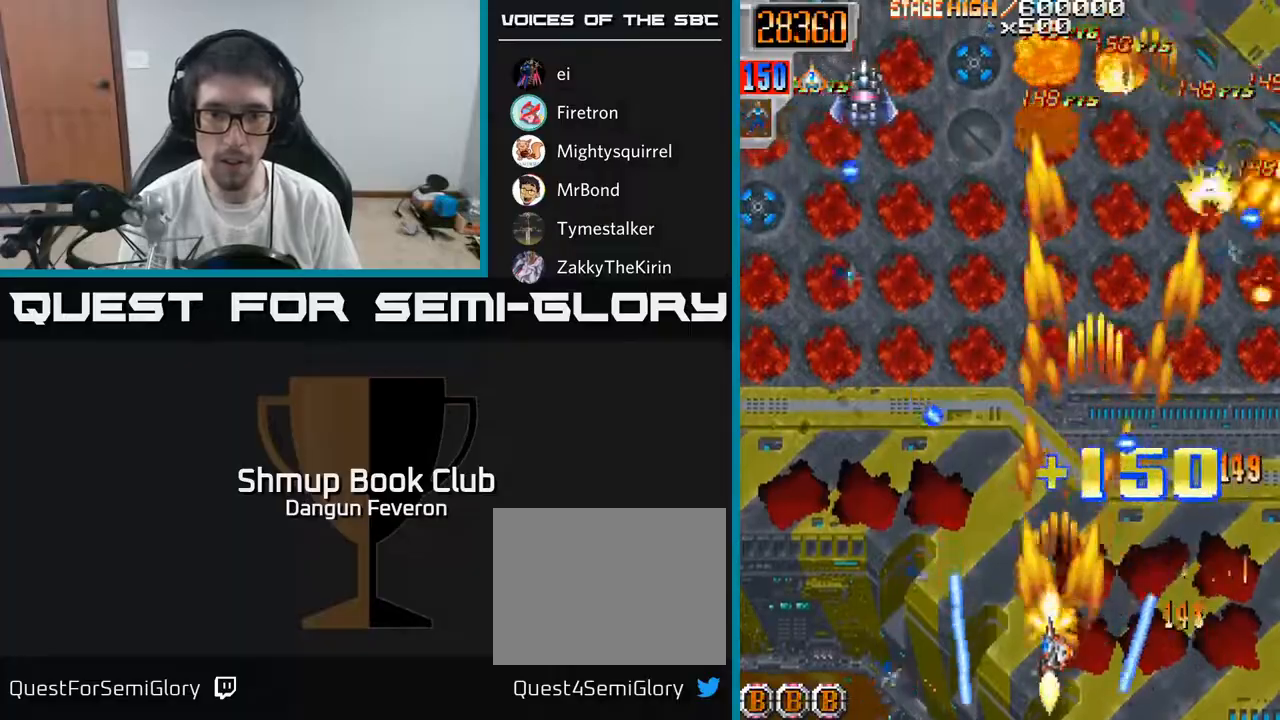
{"buttons": ["R2", "DPAD_UP"], "left_stick": "center", "right_stick": "center"}
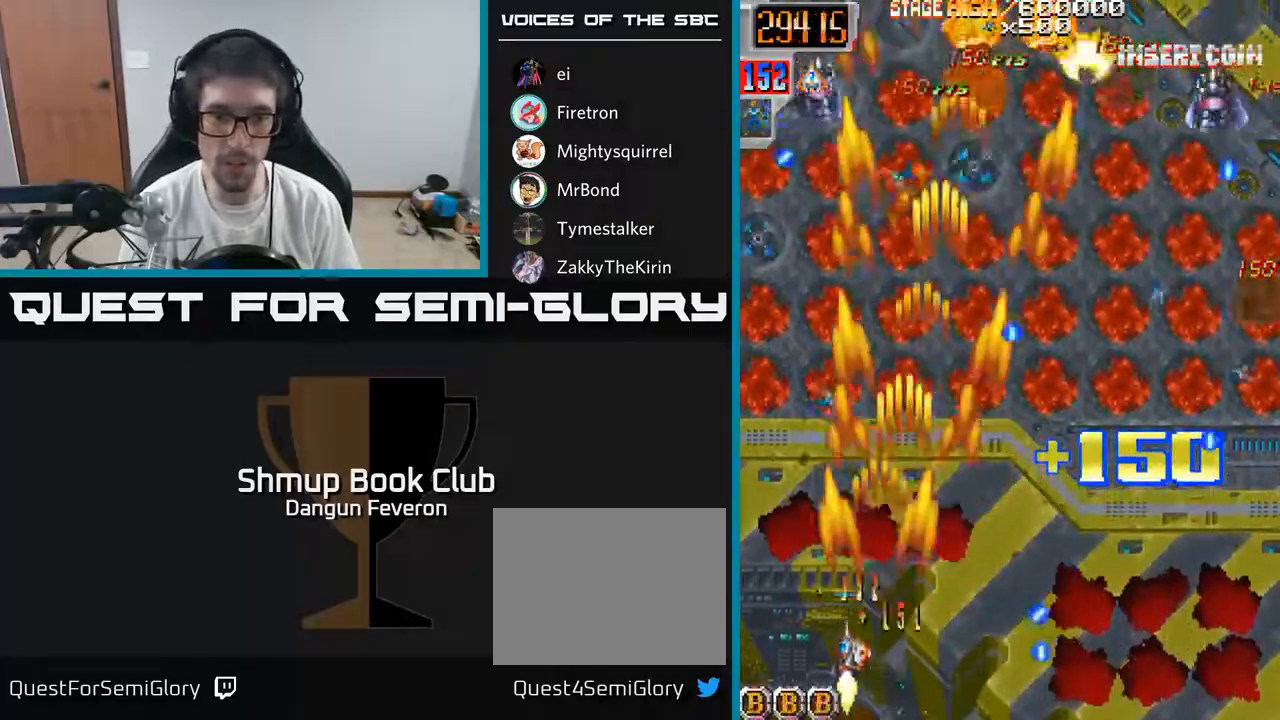
{"buttons": ["R2", "DPAD_RIGHT"], "left_stick": "center", "right_stick": "center", "events": [[250, "DPAD_UP", "up"], [283, "DPAD_DOWN", "down"], [300, "DPAD_RIGHT", "down"], [433, "DPAD_DOWN", "up"]]}
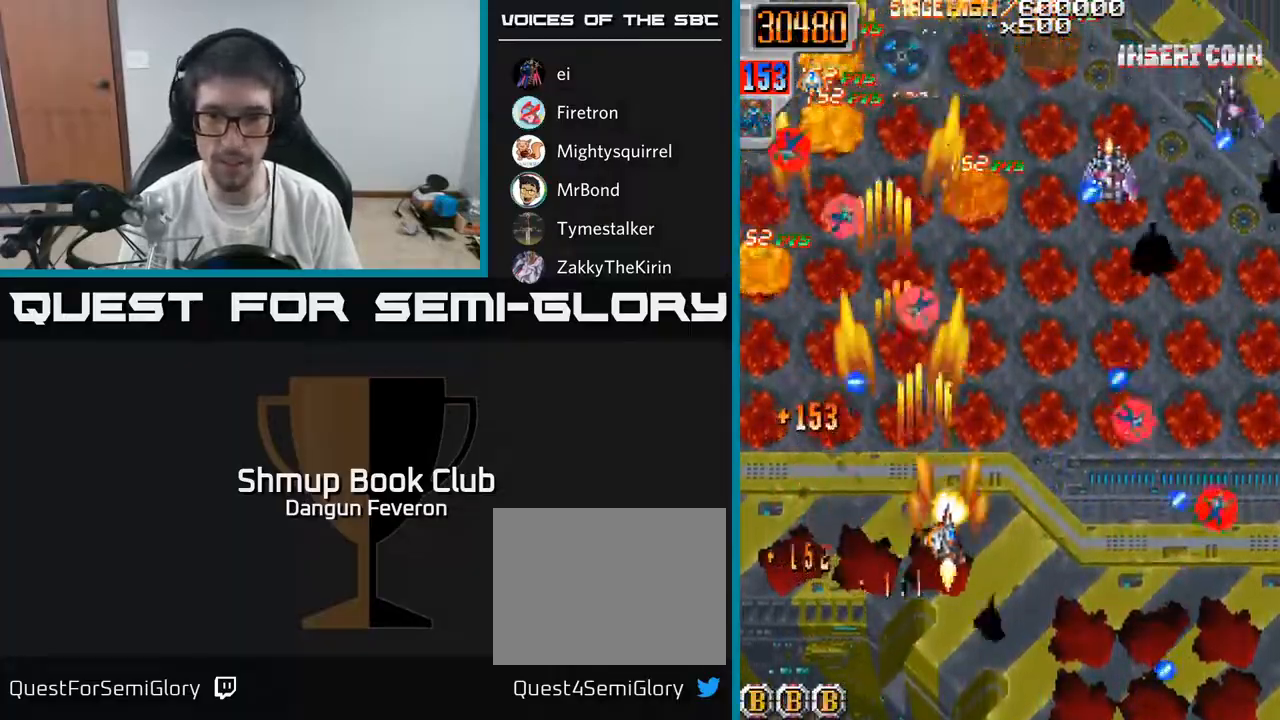
{"buttons": ["R2", "DPAD_LEFT"], "left_stick": "center", "right_stick": "center", "events": [[67, "DPAD_UP", "down"], [133, "DPAD_UP", "up"], [267, "DPAD_DOWN", "down"], [317, "DPAD_RIGHT", "up"], [483, "DPAD_DOWN", "up"], [500, "DPAD_LEFT", "down"]]}
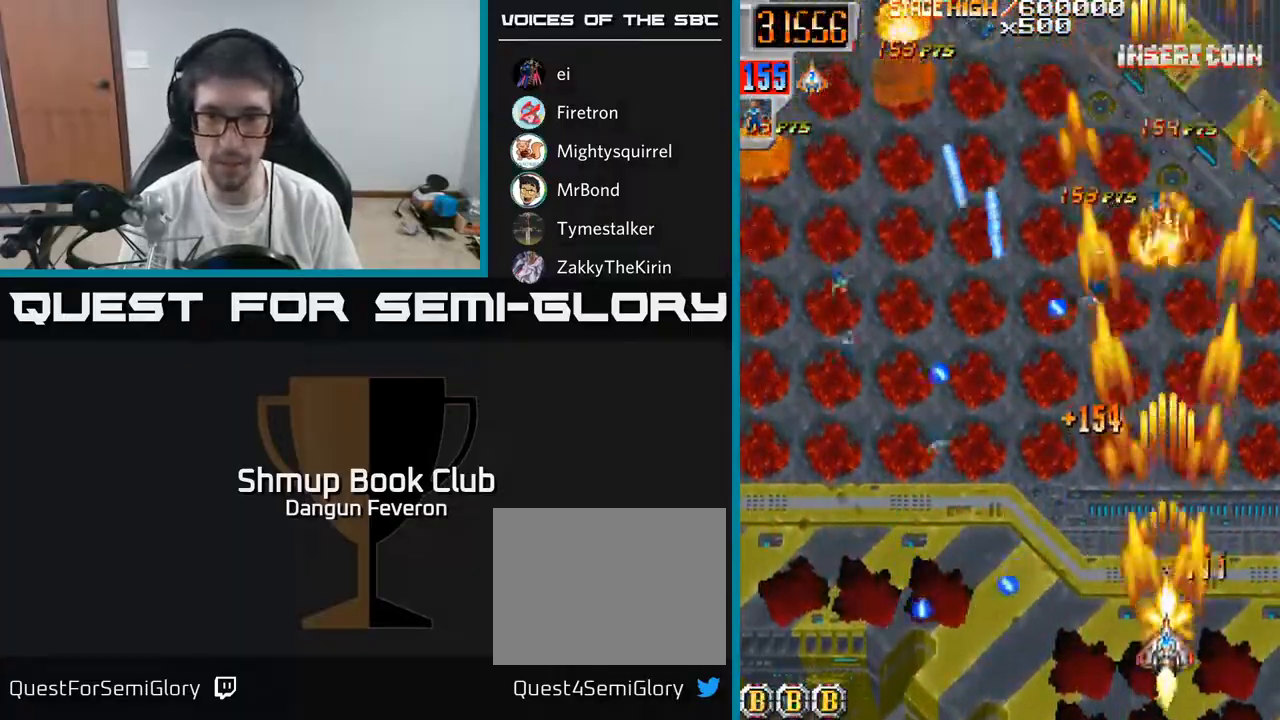
{"buttons": ["R2", "DPAD_LEFT"], "left_stick": "center", "right_stick": "center", "events": [[217, "DPAD_UP", "down"], [417, "DPAD_UP", "up"]]}
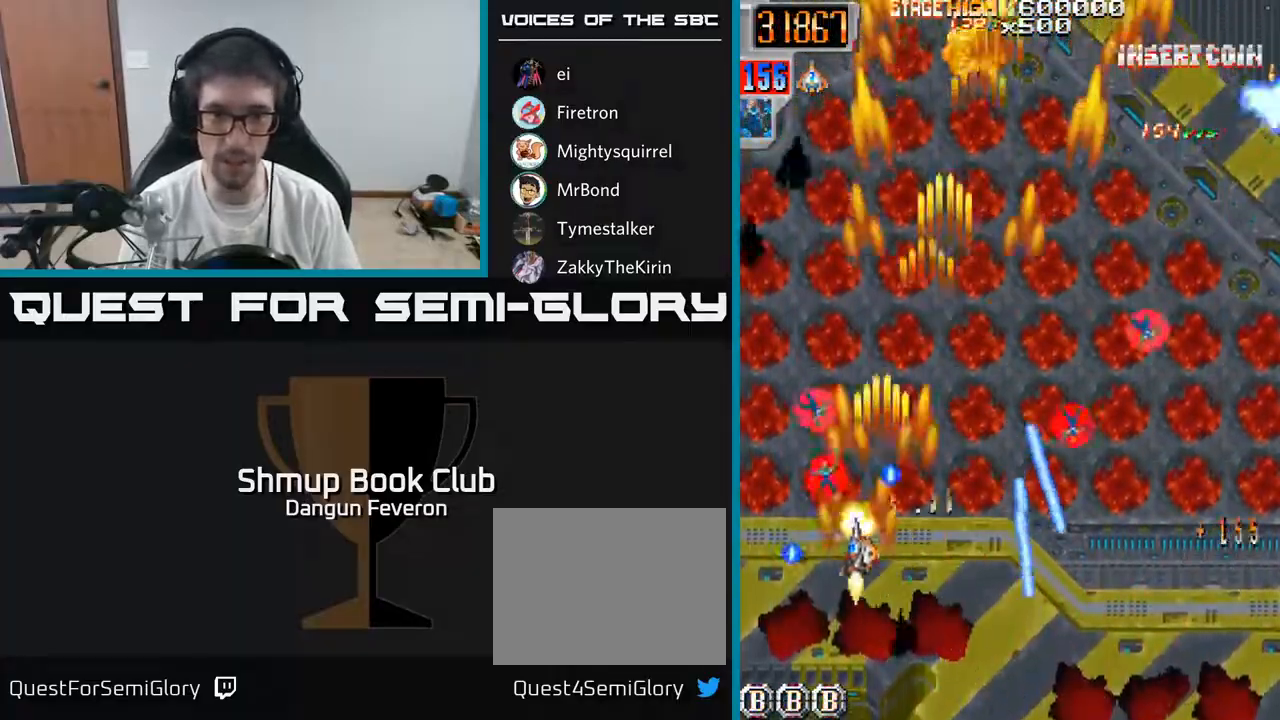
{"buttons": ["R2", "DPAD_DOWN", "DPAD_RIGHT"], "left_stick": "center", "right_stick": "center", "events": [[33, "DPAD_UP", "down"], [150, "DPAD_LEFT", "up"], [200, "DPAD_UP", "up"], [217, "DPAD_RIGHT", "down"], [283, "DPAD_DOWN", "down"]]}
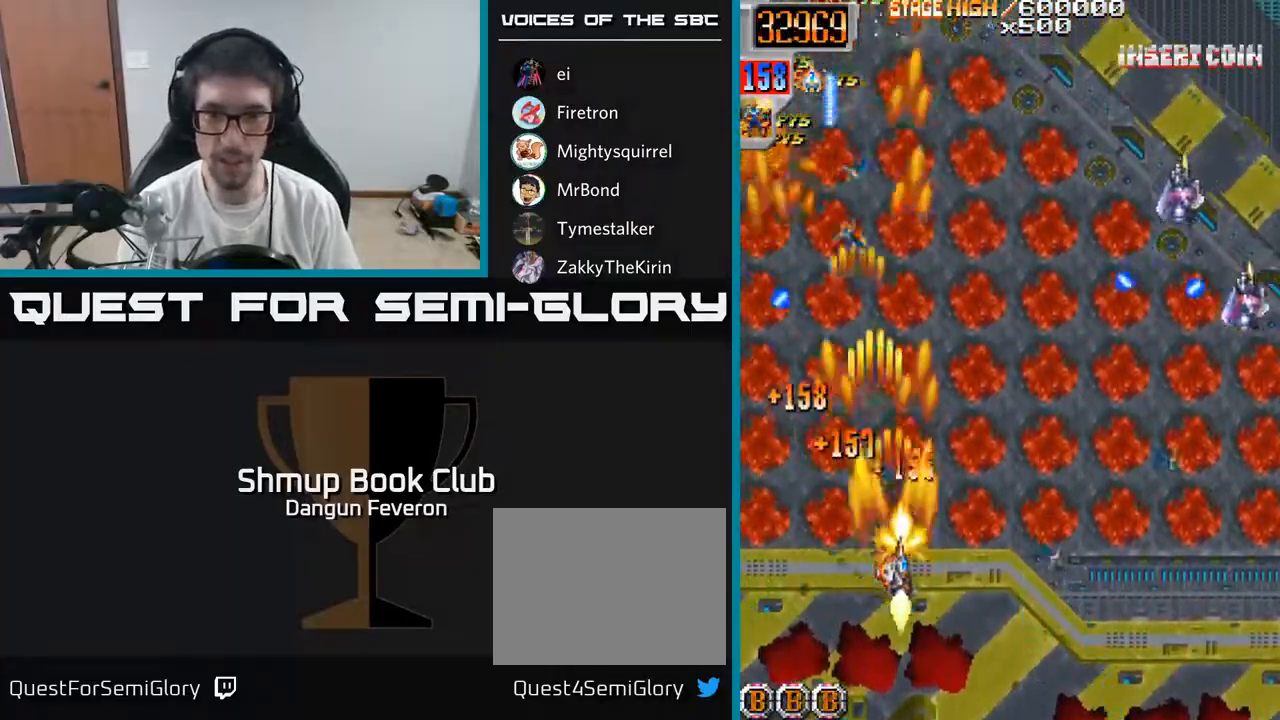
{"buttons": ["R2", "DPAD_DOWN", "DPAD_RIGHT"], "left_stick": "center", "right_stick": "center", "events": [[150, "DPAD_DOWN", "up"], [233, "DPAD_UP", "down"], [350, "DPAD_UP", "up"], [450, "DPAD_DOWN", "down"]]}
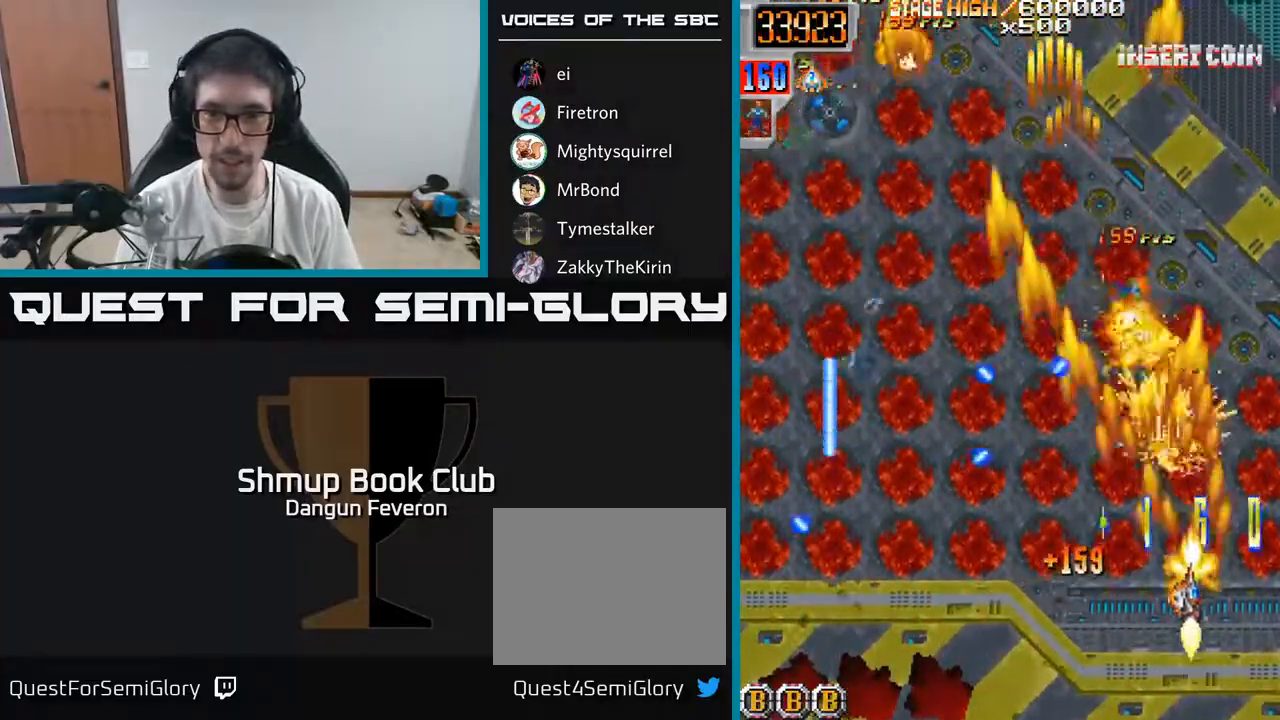
{"buttons": ["R2", "DPAD_LEFT"], "left_stick": "center", "right_stick": "center", "events": [[33, "DPAD_DOWN", "up"], [117, "DPAD_RIGHT", "up"], [117, "DPAD_UP", "down"], [150, "DPAD_LEFT", "down"], [483, "DPAD_UP", "up"]]}
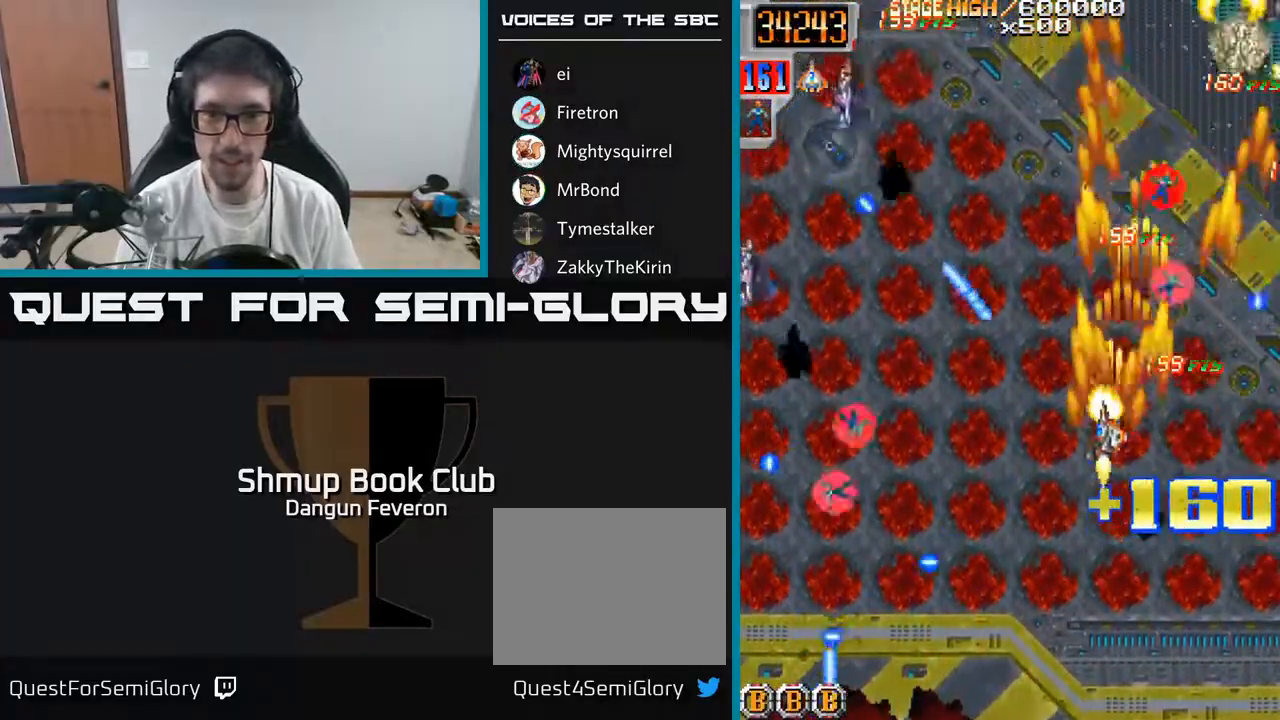
{"buttons": ["R2", "DPAD_UP", "DPAD_LEFT"], "left_stick": "center", "right_stick": "center", "events": [[67, "DPAD_DOWN", "down"], [400, "DPAD_DOWN", "up"], [483, "DPAD_UP", "down"]]}
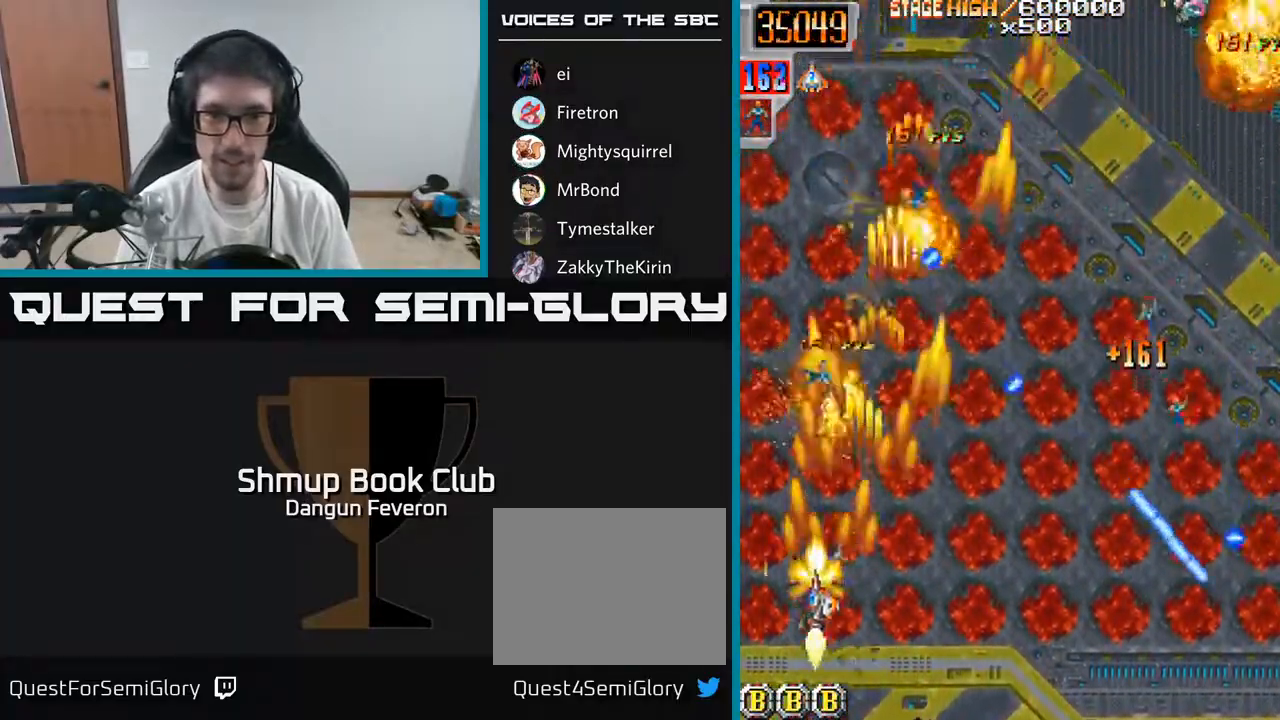
{"buttons": ["R2", "DPAD_RIGHT"], "left_stick": "center", "right_stick": "center", "events": [[33, "DPAD_LEFT", "up"], [67, "DPAD_RIGHT", "down"], [200, "DPAD_UP", "up"], [267, "DPAD_DOWN", "down"], [333, "DPAD_DOWN", "up"]]}